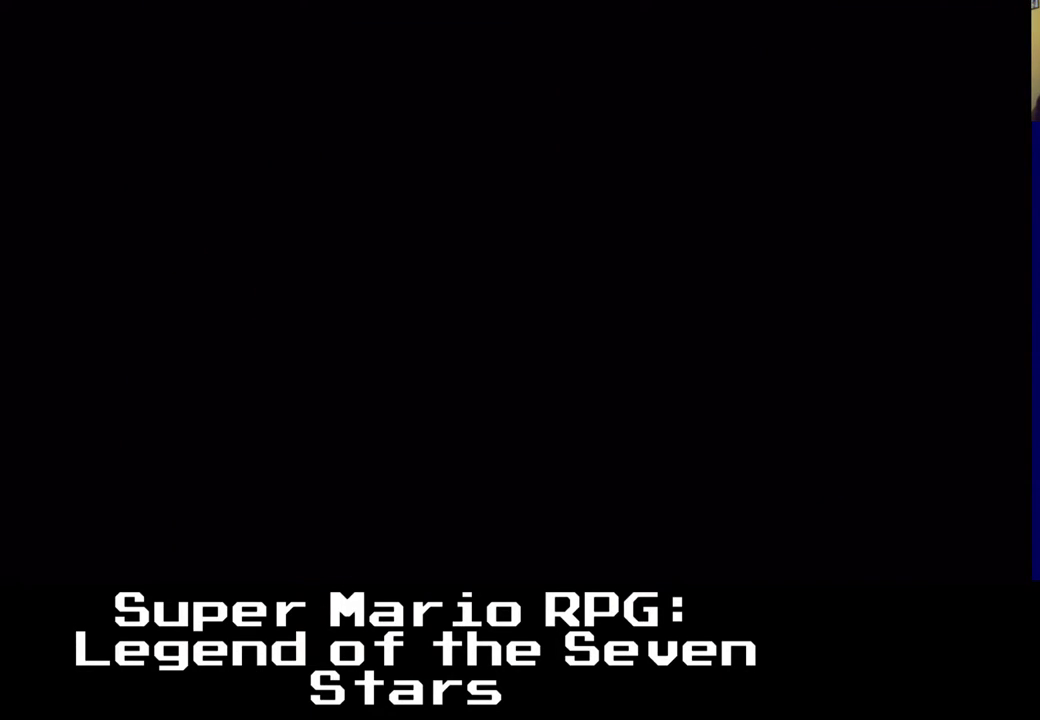
Gameplay with a controller (Xbox layout); each line is a JSON object with the inputs held at the frame after it. "events" lists button and stick changes between this image and that frame as [ms after this image, input, new state], when the widget could be followed in between. Not read: L3 R3 right_stick.
{"buttons": [], "left_stick": "center", "events": []}
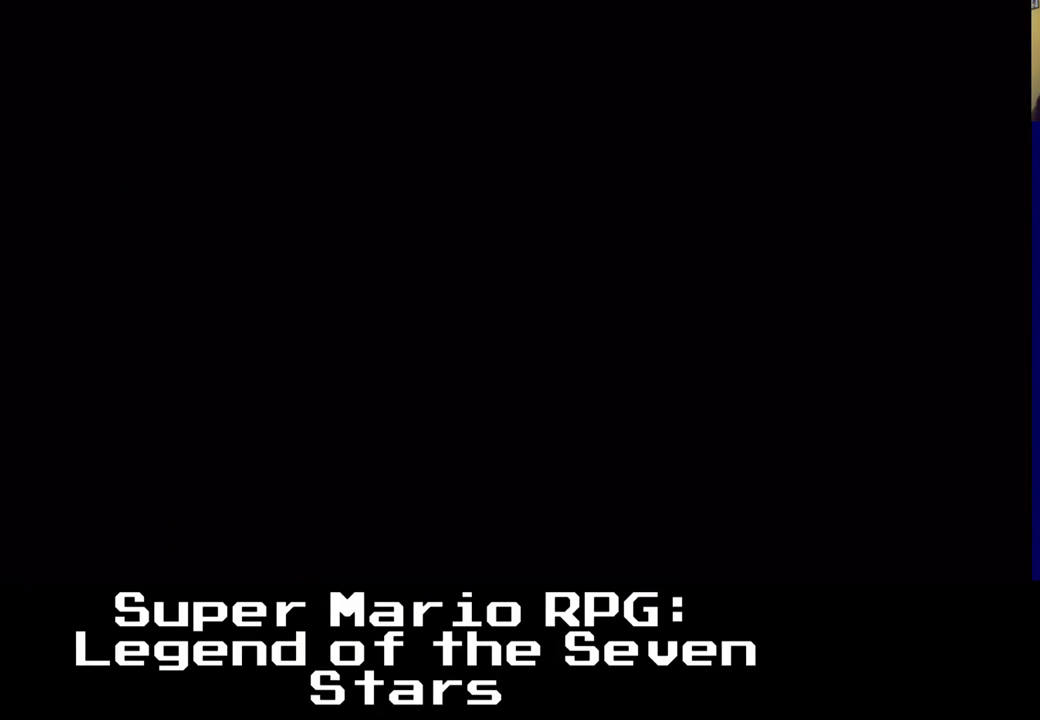
{"buttons": [], "left_stick": "center", "events": []}
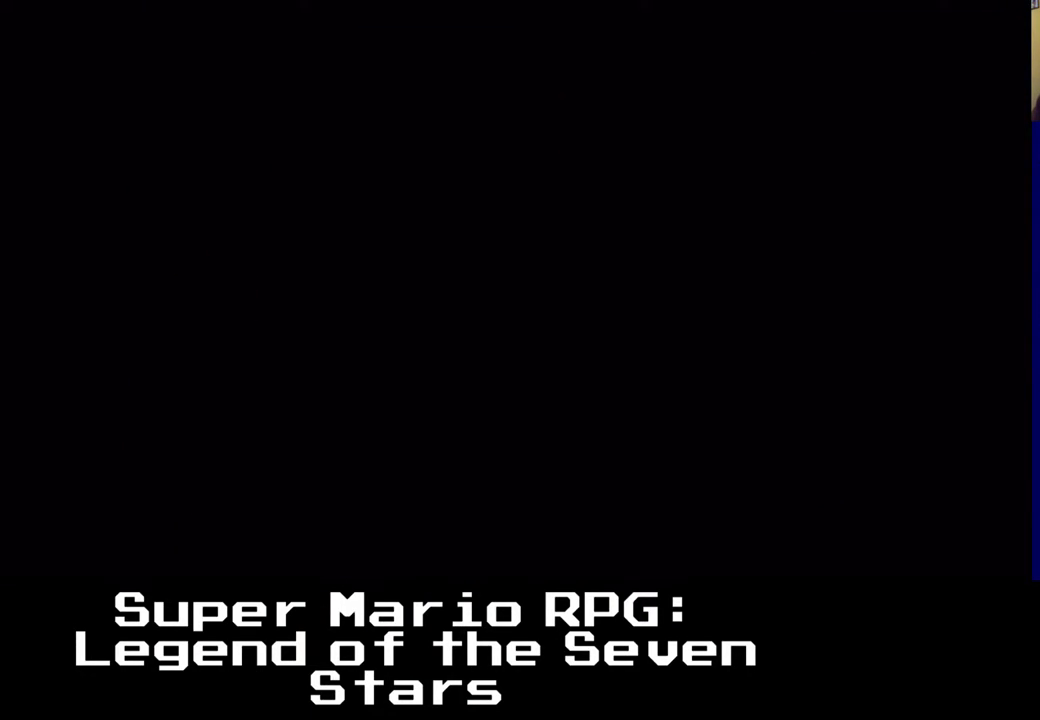
{"buttons": [], "left_stick": "center", "events": []}
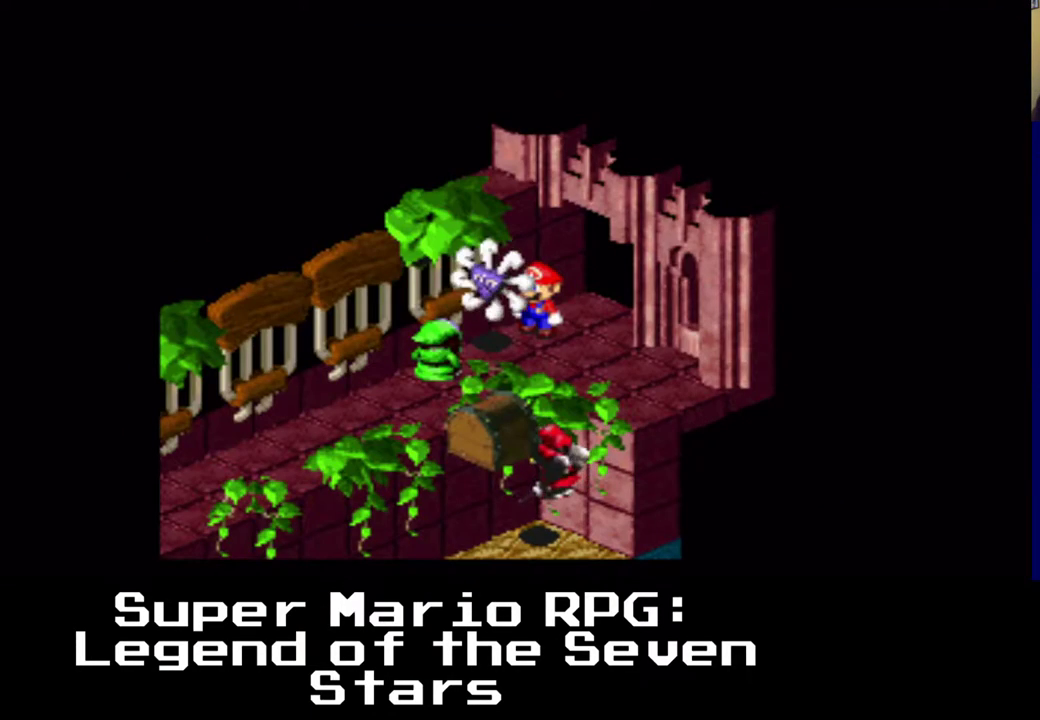
{"buttons": [], "left_stick": "center", "events": []}
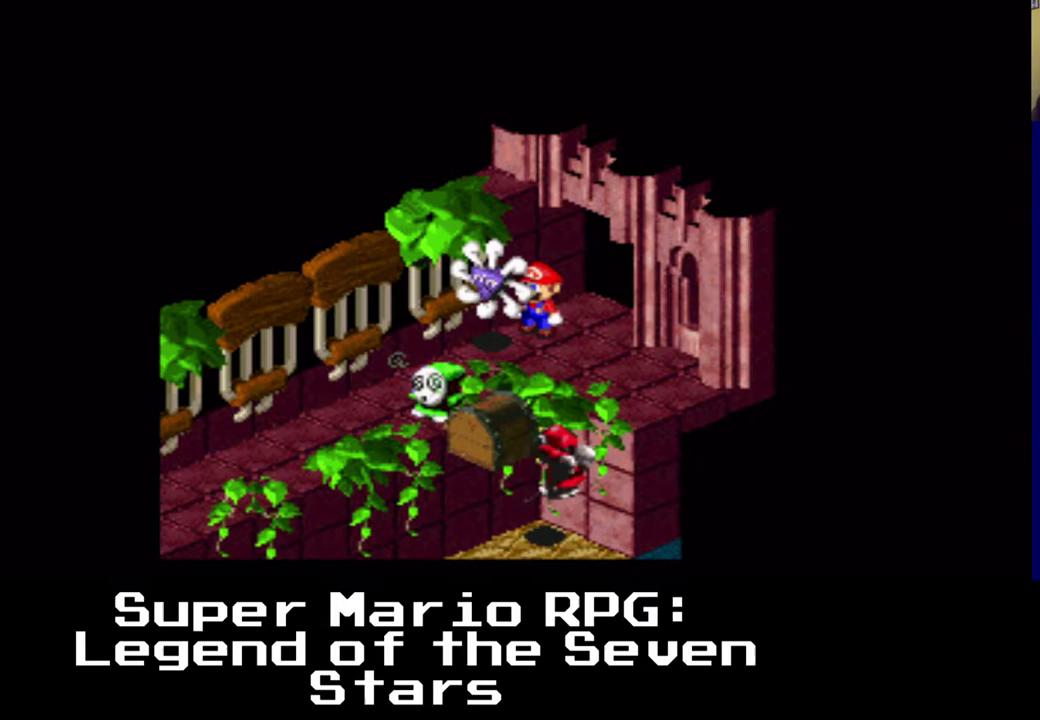
{"buttons": ["X", "DPAD_RIGHT"], "left_stick": "center", "events": [[367, "DPAD_RIGHT", "down"], [400, "X", "down"]]}
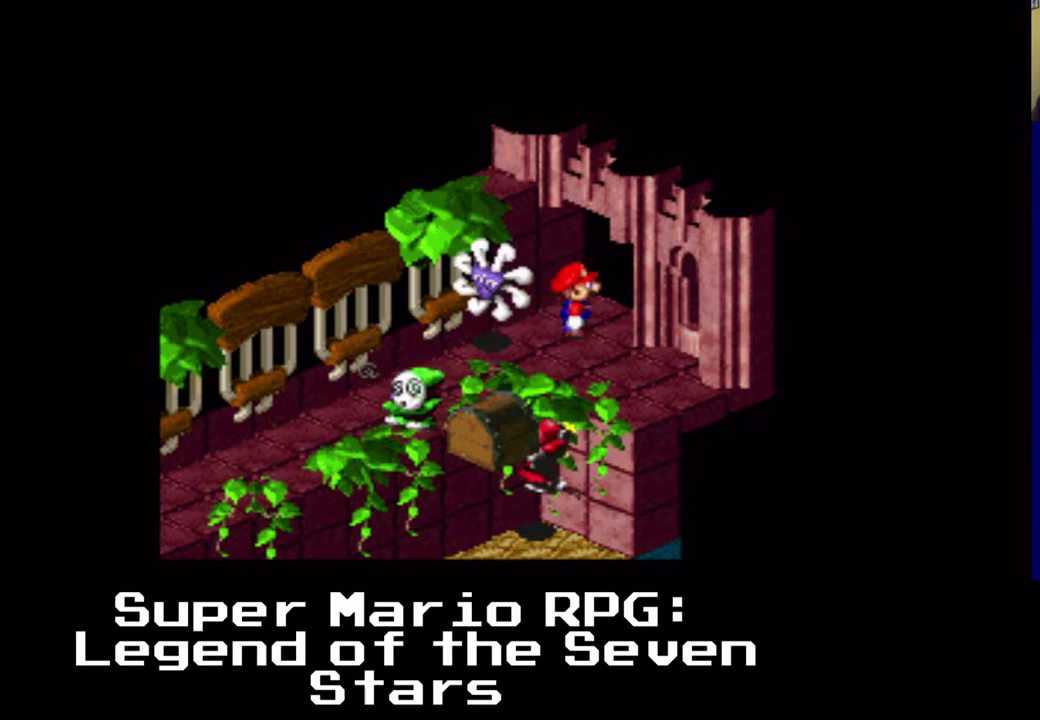
{"buttons": ["X", "DPAD_UP", "DPAD_RIGHT"], "left_stick": "center", "events": [[167, "DPAD_UP", "down"]]}
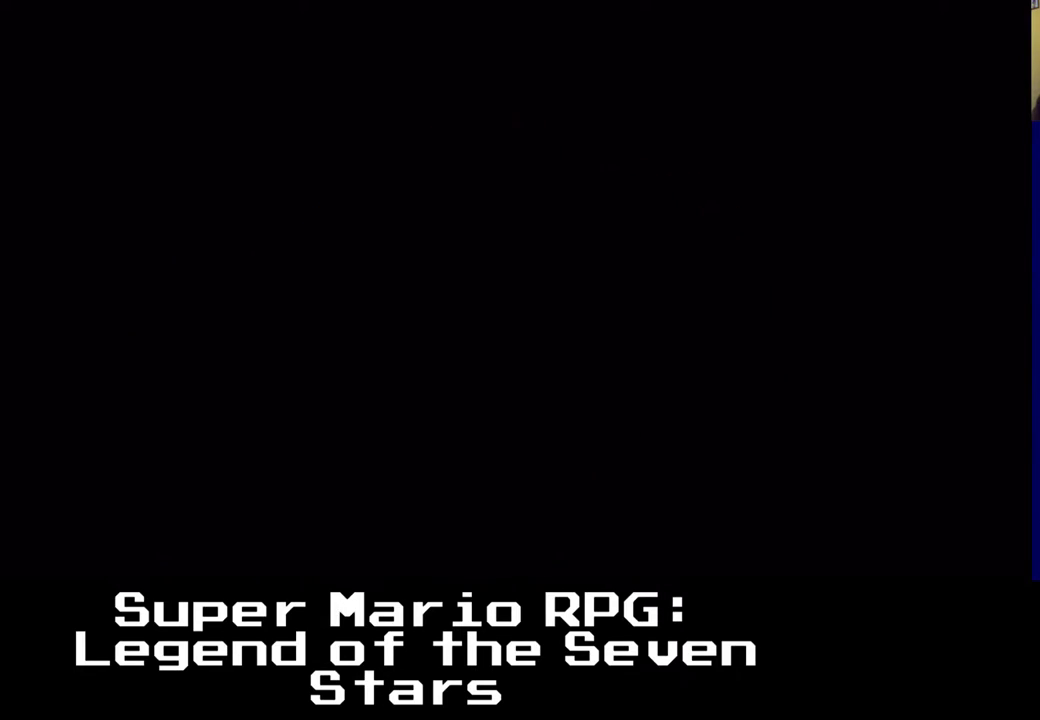
{"buttons": [], "left_stick": "center", "events": [[100, "X", "up"], [150, "DPAD_RIGHT", "up"], [150, "DPAD_UP", "up"]]}
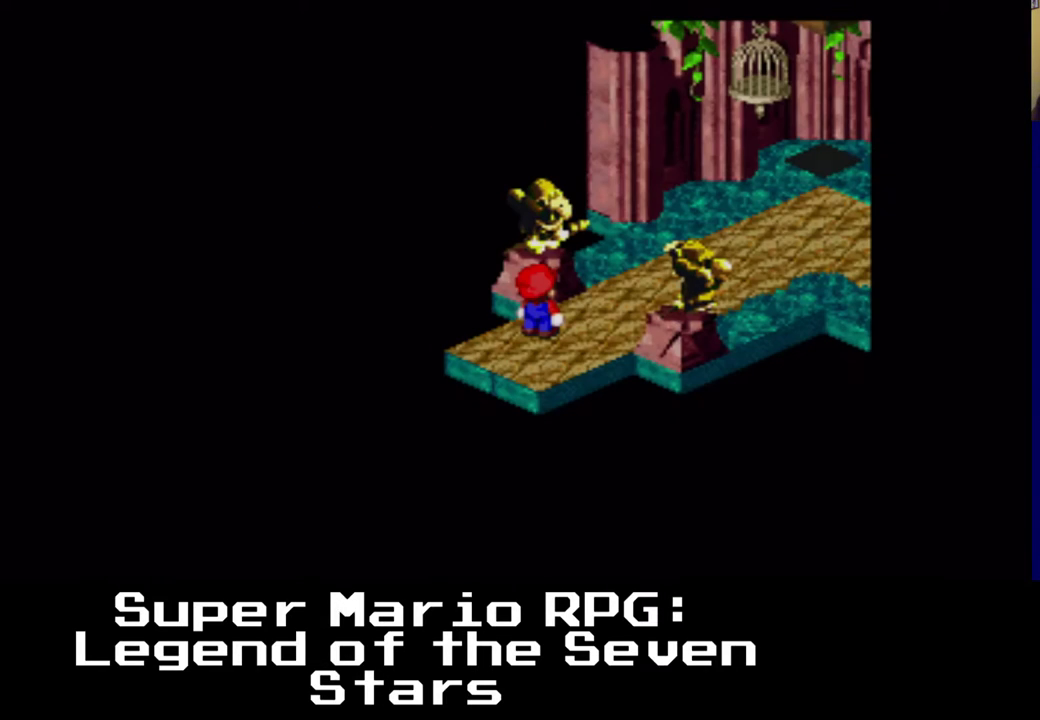
{"buttons": ["X", "DPAD_UP", "DPAD_RIGHT"], "left_stick": "center", "events": [[183, "X", "down"], [433, "DPAD_RIGHT", "down"], [467, "DPAD_UP", "down"]]}
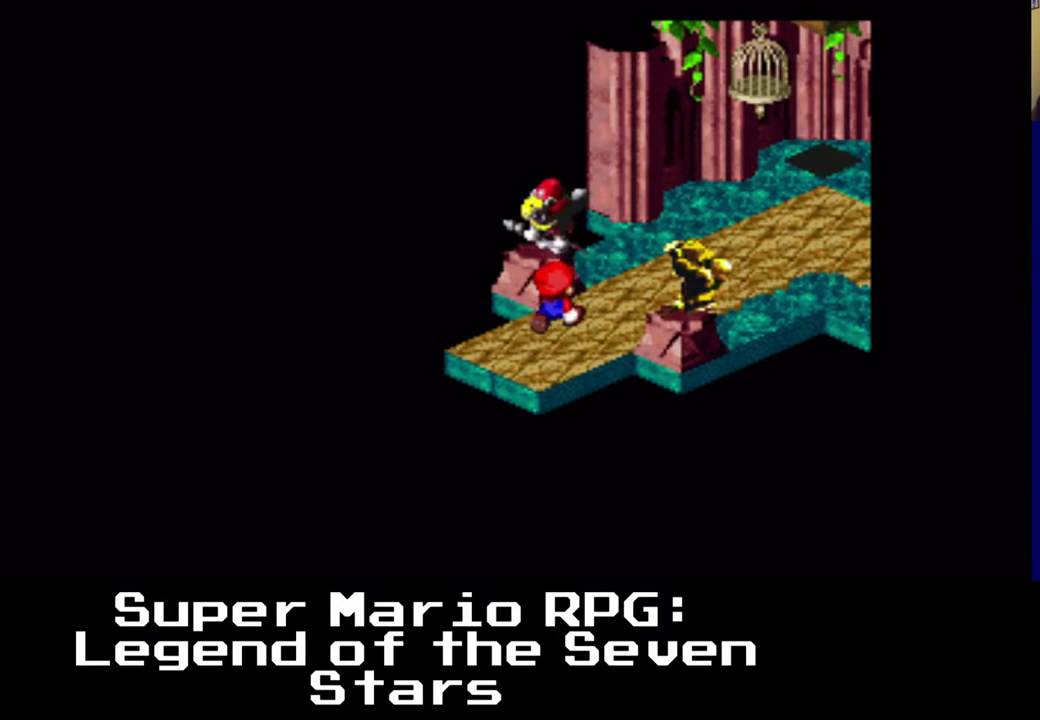
{"buttons": ["X", "DPAD_RIGHT"], "left_stick": "center", "events": [[317, "DPAD_UP", "up"]]}
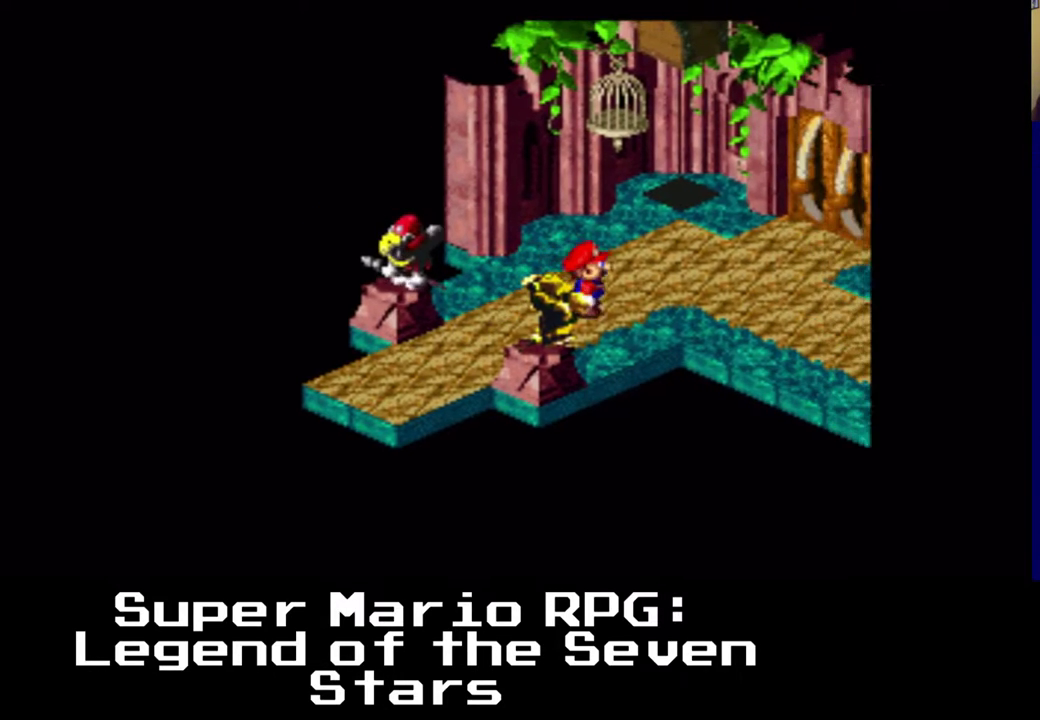
{"buttons": ["X", "DPAD_UP", "DPAD_RIGHT"], "left_stick": "center", "events": [[200, "DPAD_UP", "down"]]}
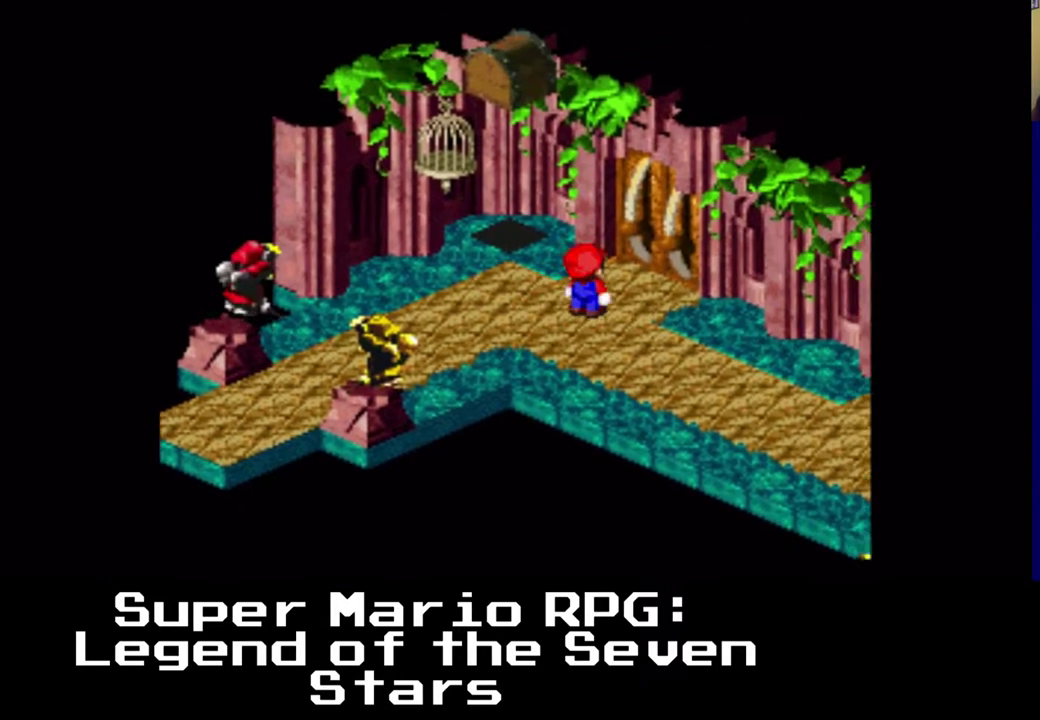
{"buttons": ["X", "DPAD_UP", "DPAD_RIGHT"], "left_stick": "center", "events": []}
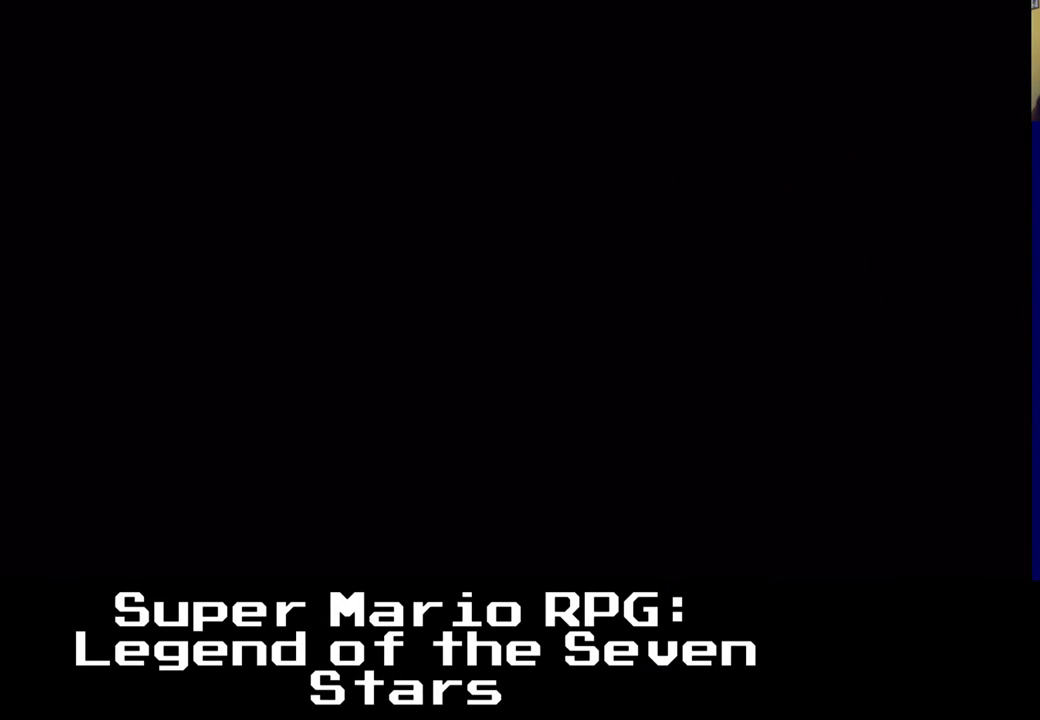
{"buttons": [], "left_stick": "center", "events": [[50, "DPAD_RIGHT", "up"], [50, "DPAD_UP", "up"], [133, "X", "up"]]}
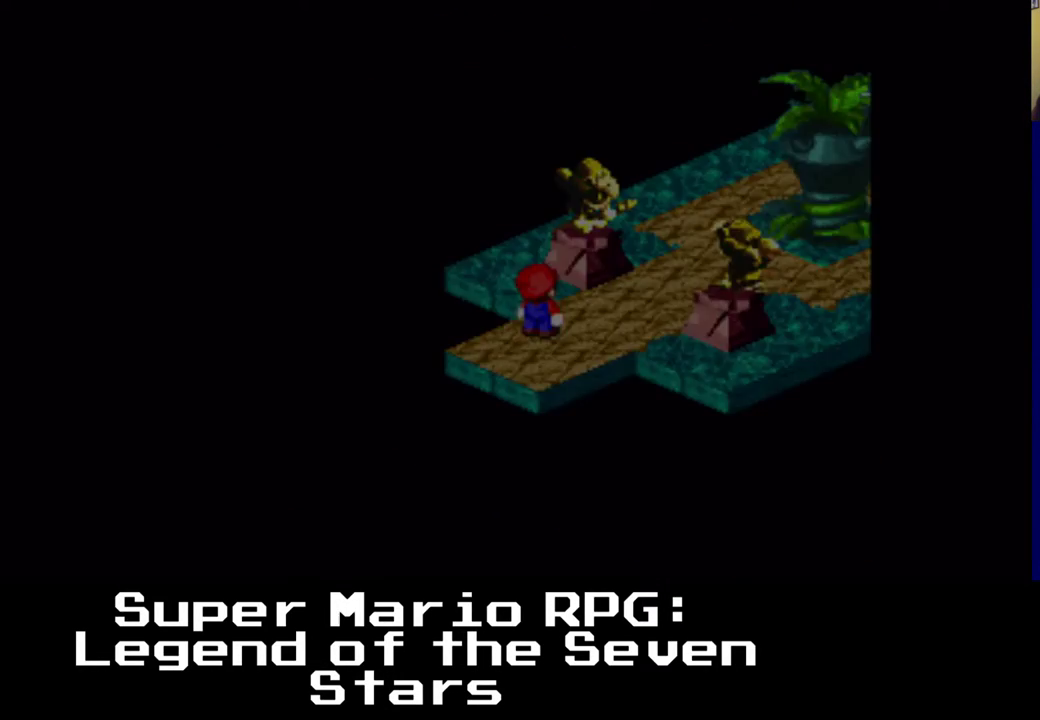
{"buttons": ["X", "DPAD_DOWN", "DPAD_LEFT"], "left_stick": "center", "events": [[83, "DPAD_DOWN", "down"], [83, "DPAD_LEFT", "down"], [100, "X", "down"]]}
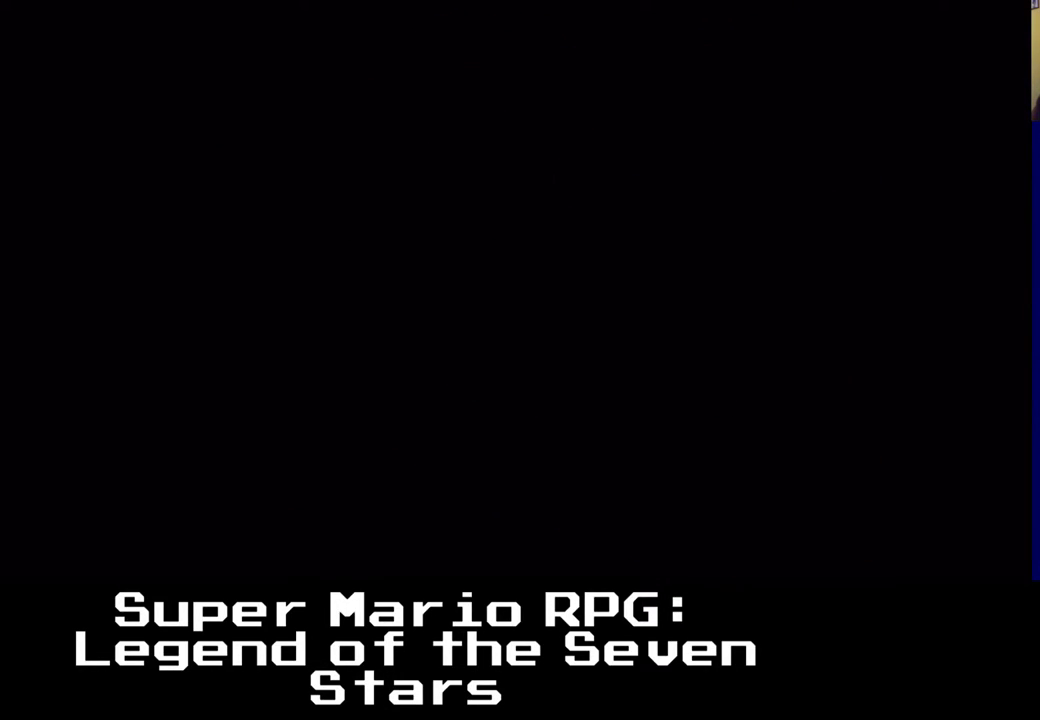
{"buttons": ["X", "DPAD_DOWN", "DPAD_LEFT"], "left_stick": "center", "events": [[33, "DPAD_DOWN", "up"], [33, "DPAD_LEFT", "up"], [133, "X", "up"], [350, "X", "down"], [367, "DPAD_DOWN", "down"], [367, "DPAD_LEFT", "down"]]}
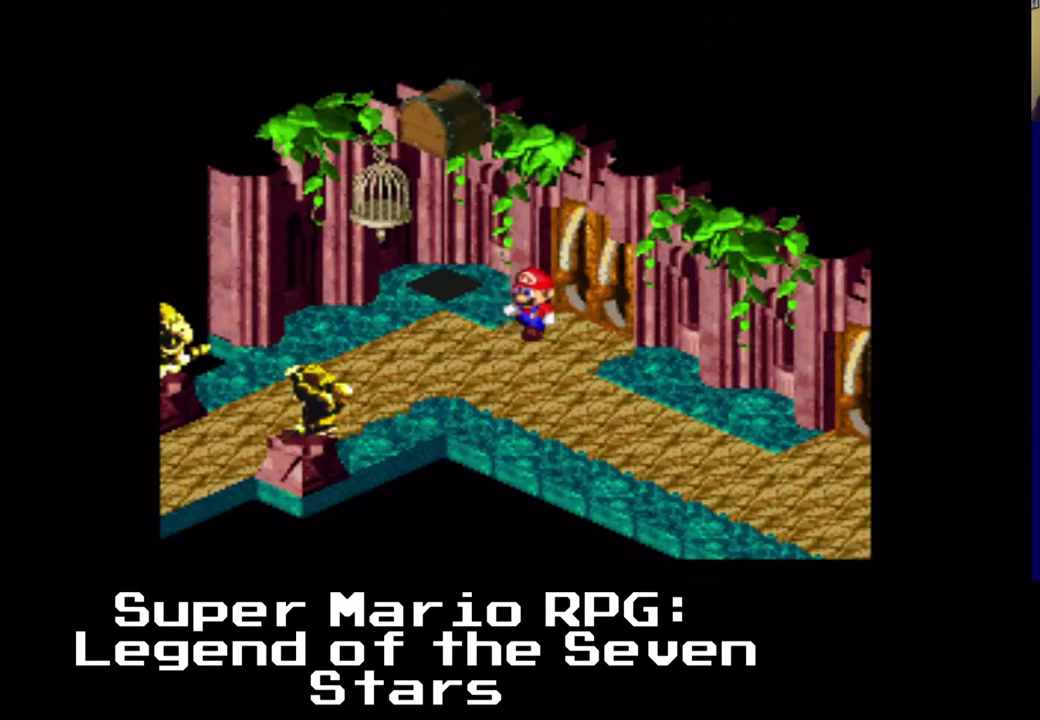
{"buttons": ["X", "DPAD_DOWN", "DPAD_RIGHT"], "left_stick": "center", "events": [[100, "DPAD_LEFT", "up"], [167, "DPAD_RIGHT", "down"]]}
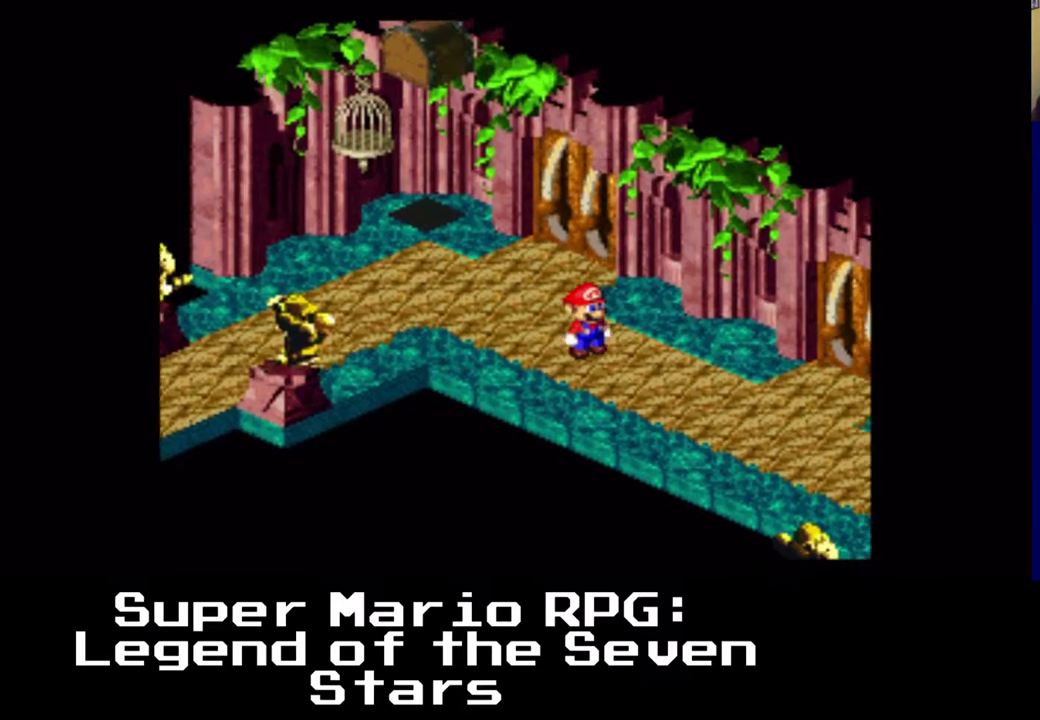
{"buttons": ["X", "DPAD_UP", "DPAD_RIGHT"], "left_stick": "center", "events": [[50, "DPAD_DOWN", "up"], [417, "DPAD_UP", "down"]]}
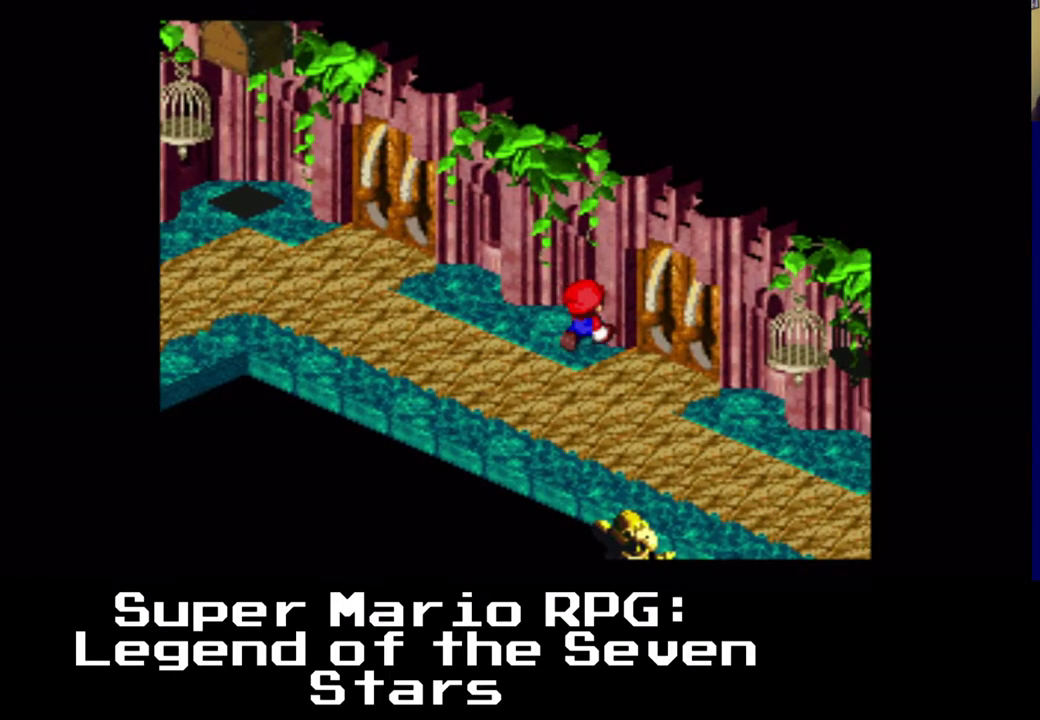
{"buttons": ["X", "DPAD_RIGHT"], "left_stick": "center", "events": [[333, "DPAD_UP", "up"], [383, "DPAD_DOWN", "down"], [467, "DPAD_DOWN", "up"]]}
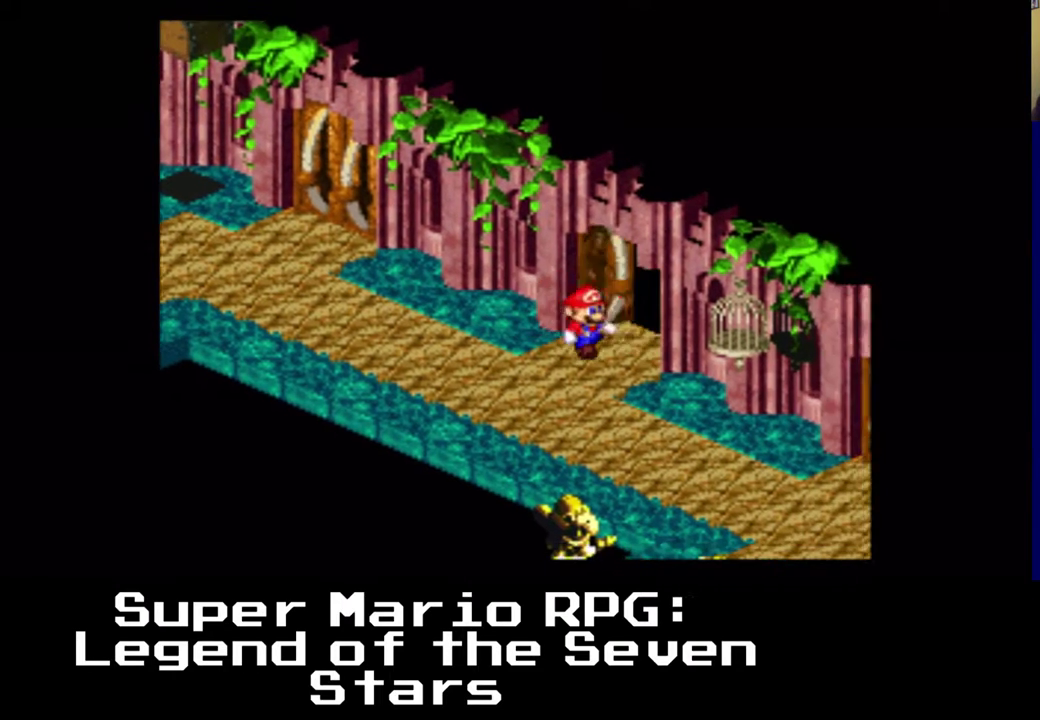
{"buttons": ["X", "DPAD_UP", "DPAD_RIGHT"], "left_stick": "center", "events": [[83, "DPAD_UP", "down"]]}
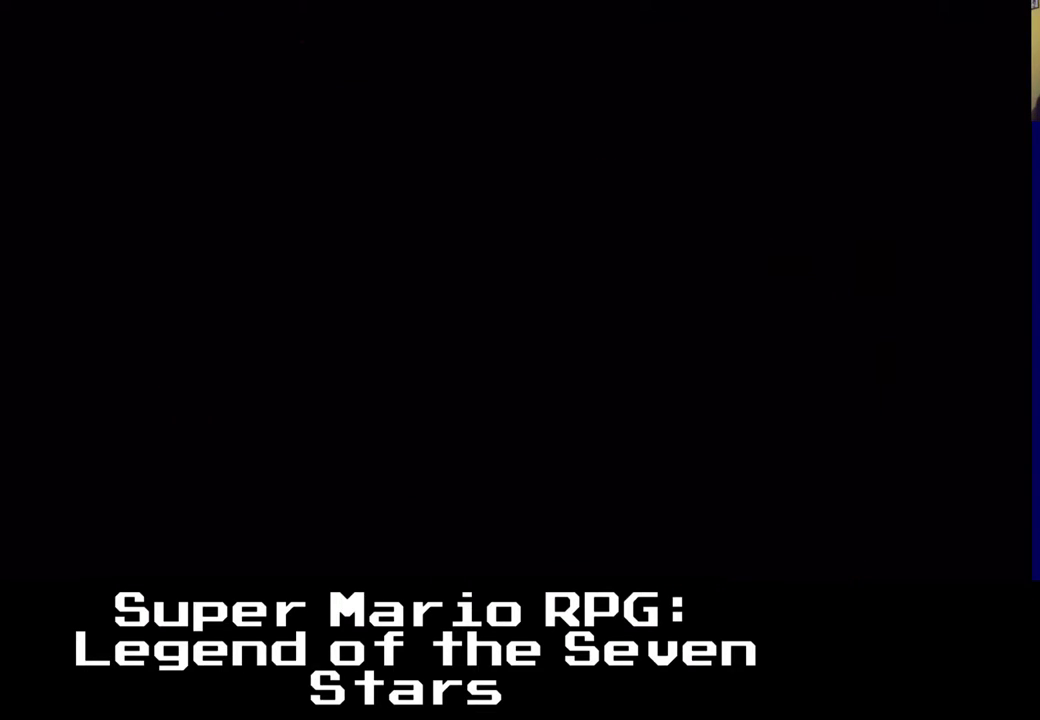
{"buttons": ["X", "DPAD_UP", "DPAD_RIGHT"], "left_stick": "center", "events": []}
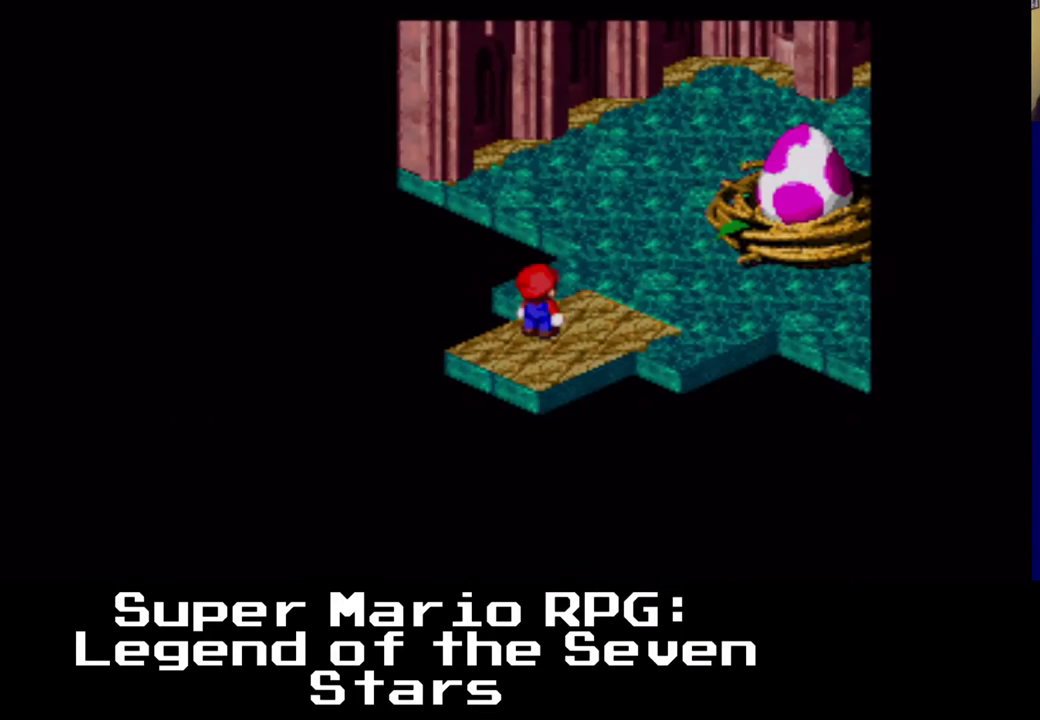
{"buttons": ["X", "DPAD_UP", "DPAD_RIGHT"], "left_stick": "center", "events": []}
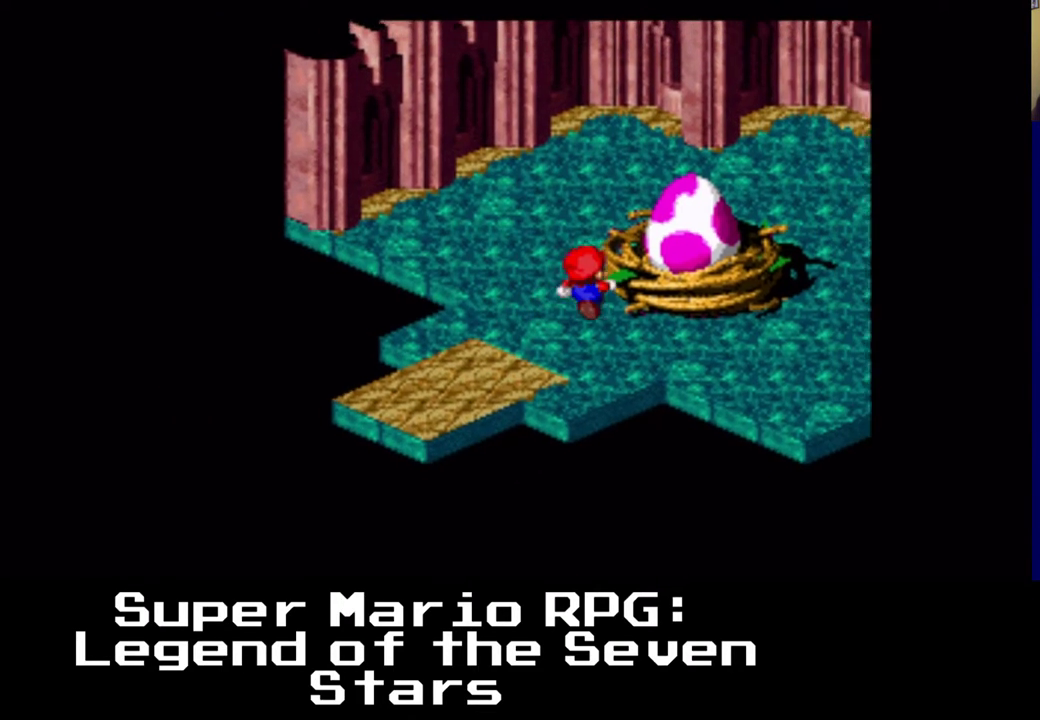
{"buttons": ["X", "DPAD_UP", "DPAD_RIGHT"], "left_stick": "center", "events": [[83, "DPAD_RIGHT", "up"], [417, "DPAD_RIGHT", "down"]]}
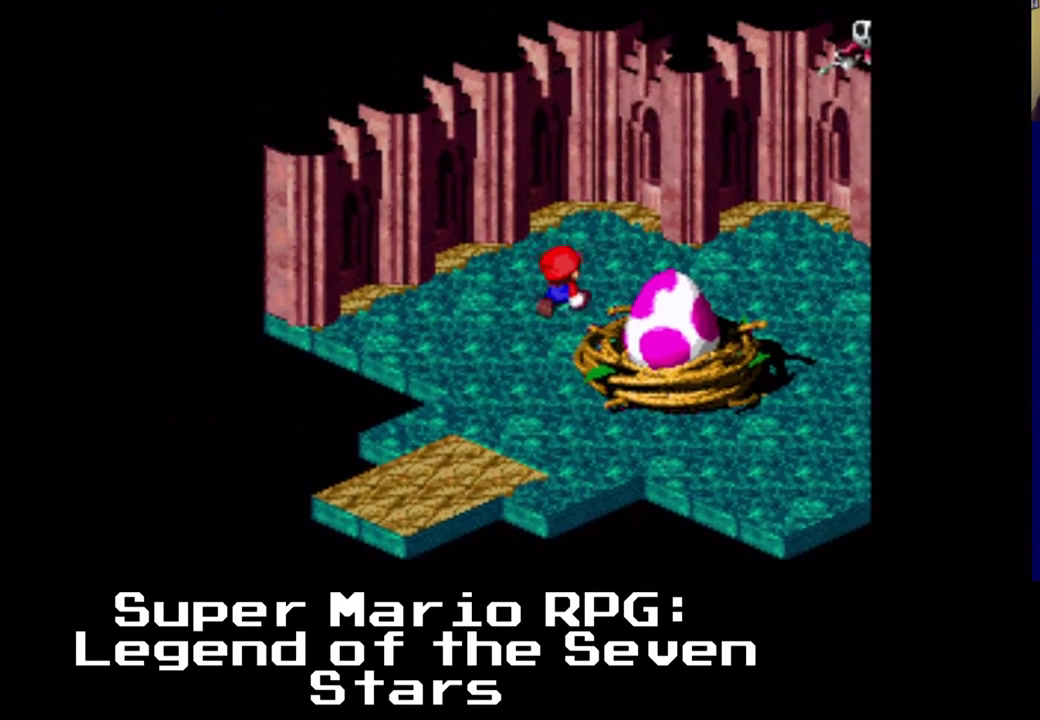
{"buttons": ["X", "DPAD_RIGHT"], "left_stick": "center", "events": [[117, "DPAD_UP", "up"]]}
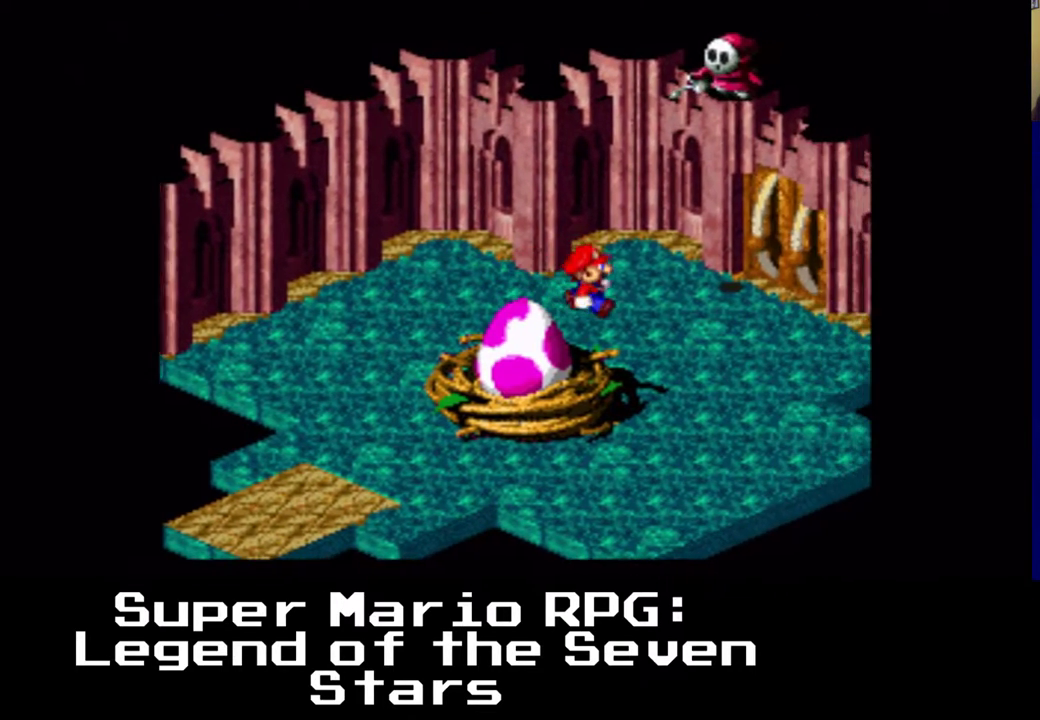
{"buttons": ["X", "DPAD_UP", "DPAD_RIGHT"], "left_stick": "center", "events": [[350, "DPAD_UP", "down"]]}
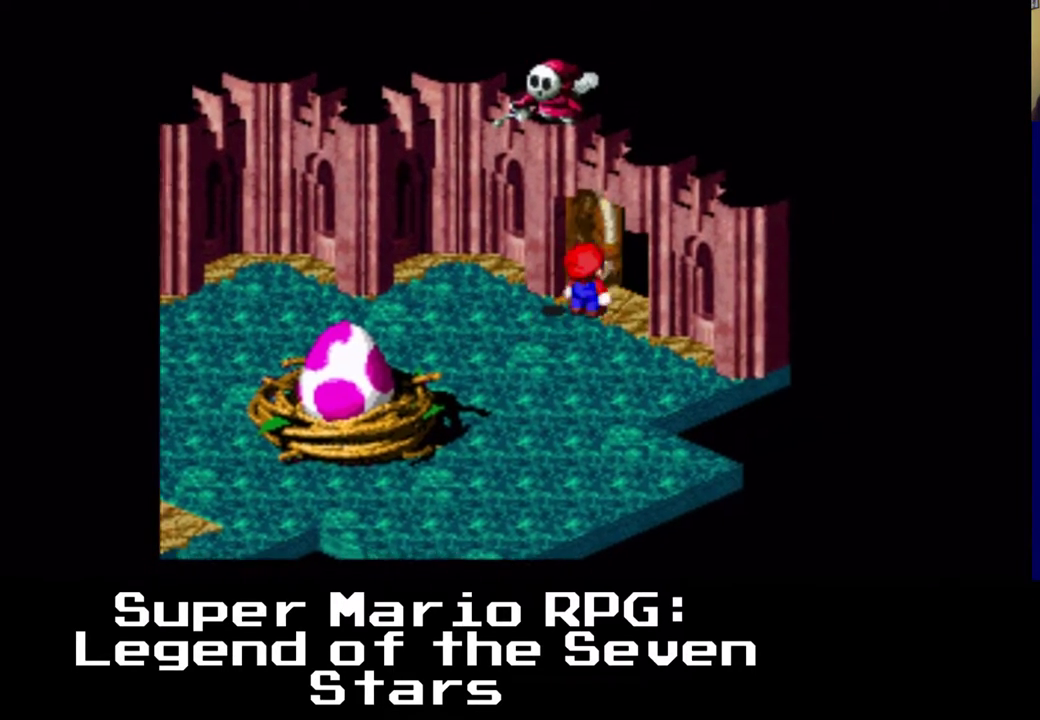
{"buttons": ["X"], "left_stick": "center", "events": [[450, "DPAD_UP", "up"], [500, "DPAD_RIGHT", "up"]]}
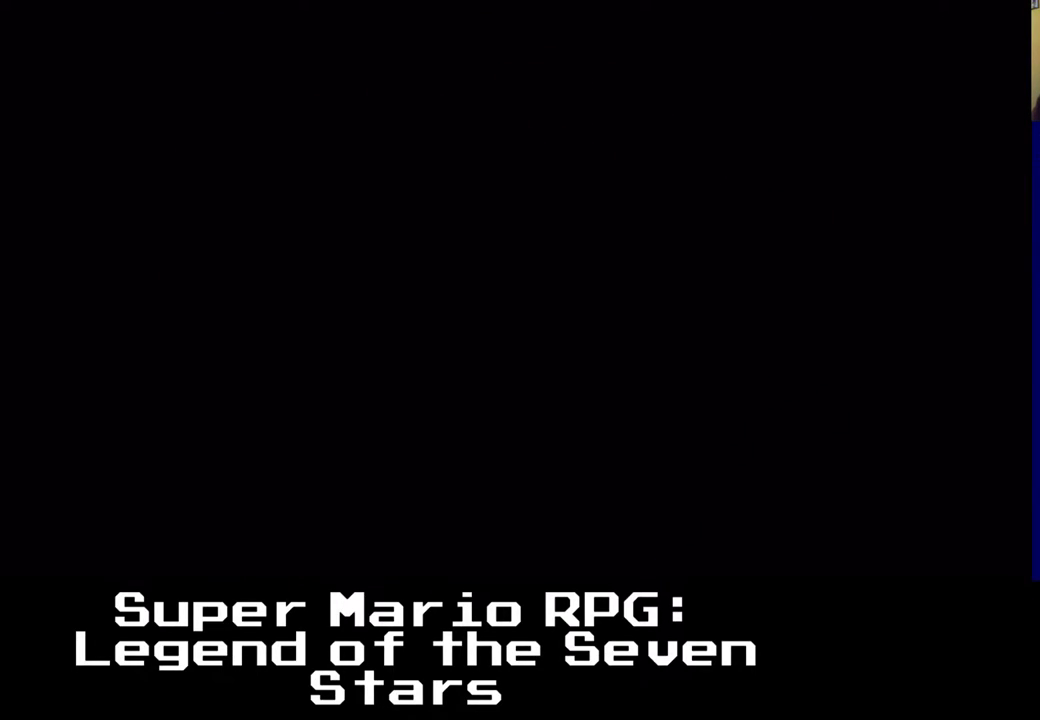
{"buttons": [], "left_stick": "center", "events": [[283, "X", "up"]]}
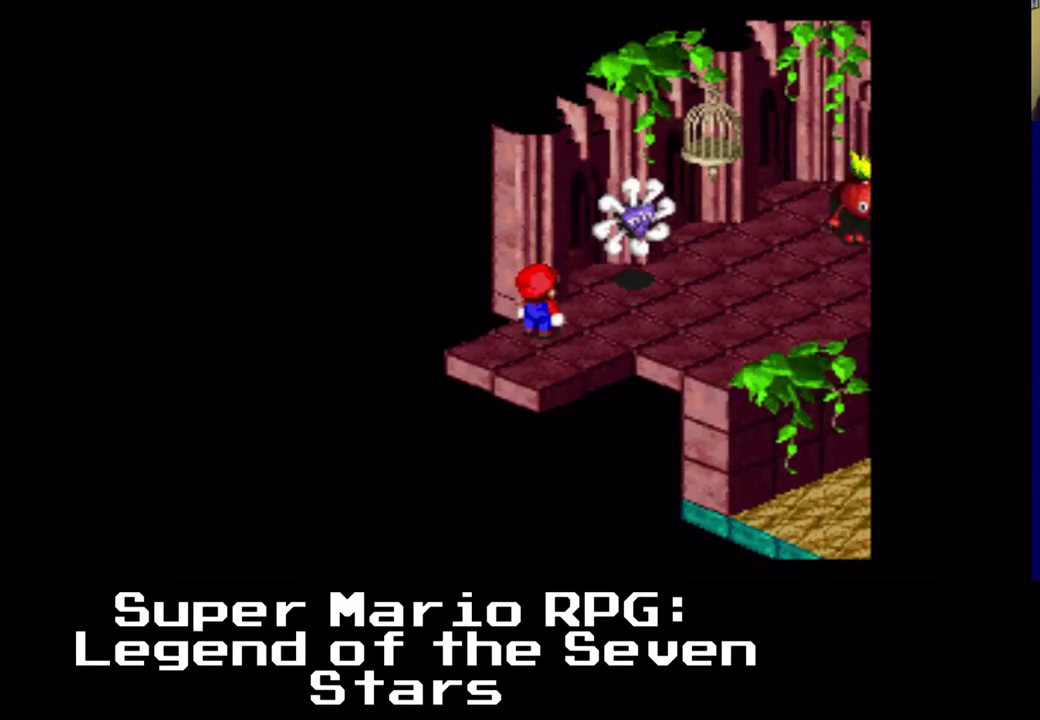
{"buttons": ["X", "DPAD_RIGHT"], "left_stick": "center", "events": [[33, "DPAD_RIGHT", "down"], [133, "X", "down"], [367, "DPAD_DOWN", "down"], [500, "DPAD_DOWN", "up"]]}
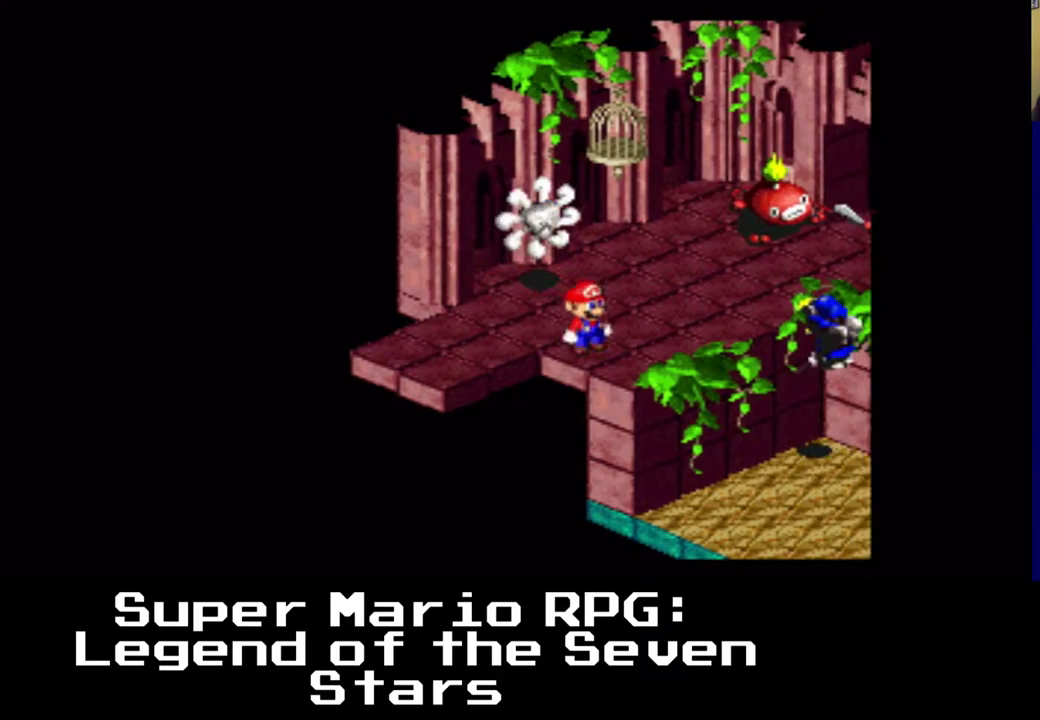
{"buttons": ["A", "X", "DPAD_UP"], "left_stick": "center", "events": [[217, "DPAD_UP", "down"], [233, "DPAD_RIGHT", "up"], [433, "A", "down"]]}
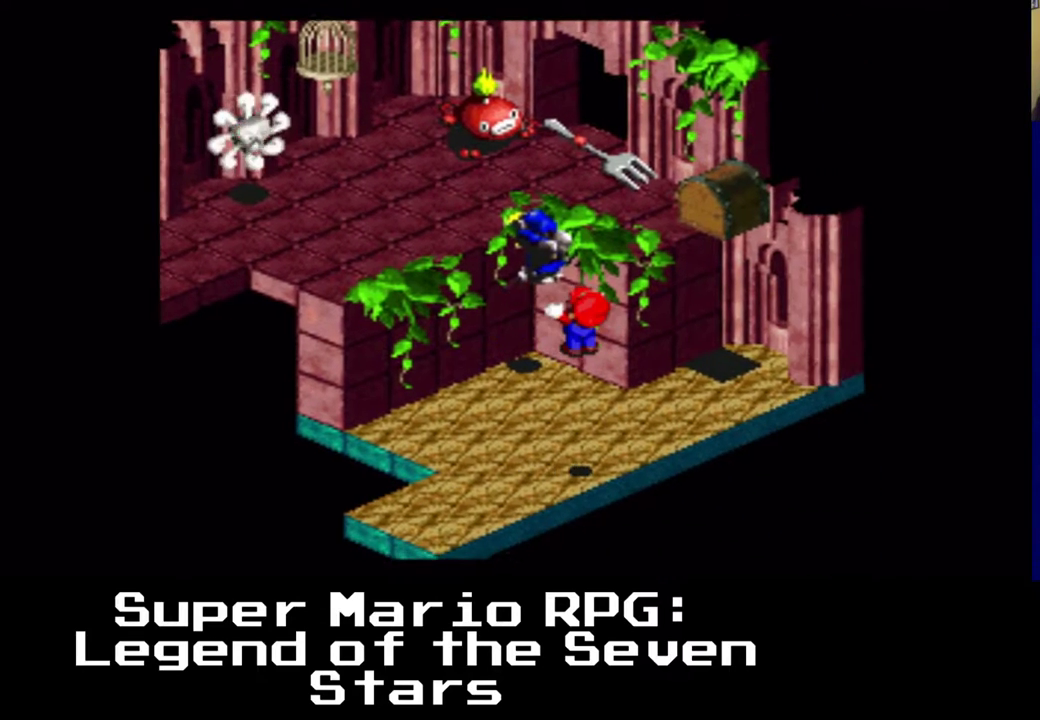
{"buttons": ["X", "DPAD_UP"], "left_stick": "center", "events": [[50, "DPAD_LEFT", "down"], [67, "A", "up"], [183, "DPAD_LEFT", "up"], [233, "DPAD_RIGHT", "down"], [417, "DPAD_RIGHT", "up"]]}
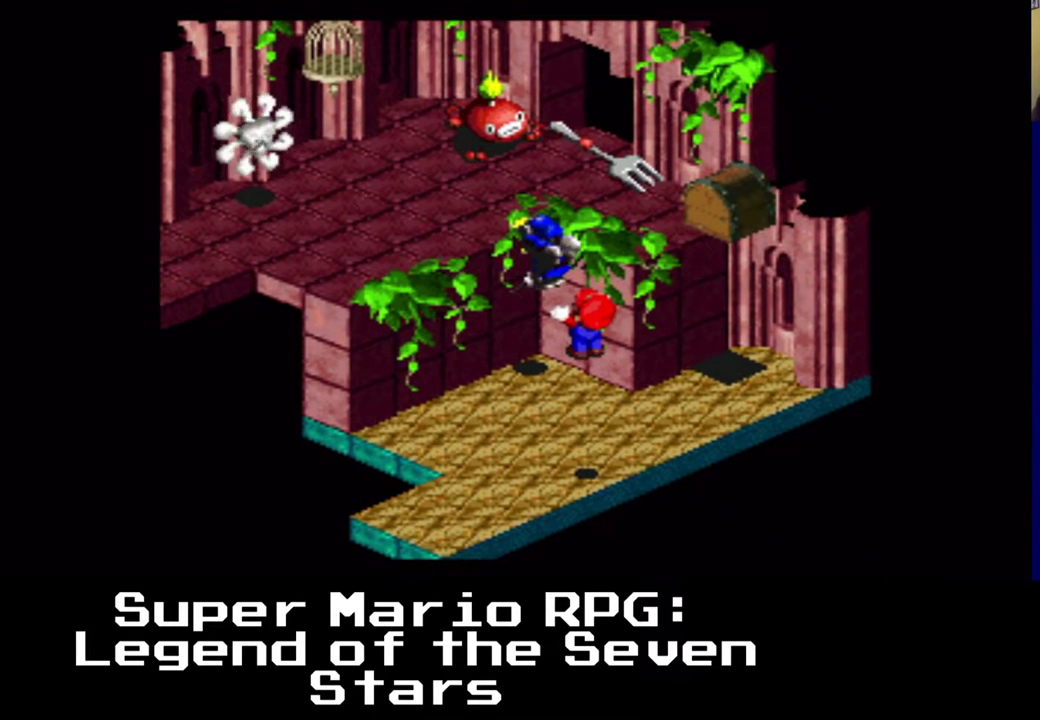
{"buttons": [], "left_stick": "center", "events": [[217, "DPAD_RIGHT", "down"], [217, "DPAD_UP", "up"], [283, "X", "up"], [383, "DPAD_RIGHT", "up"]]}
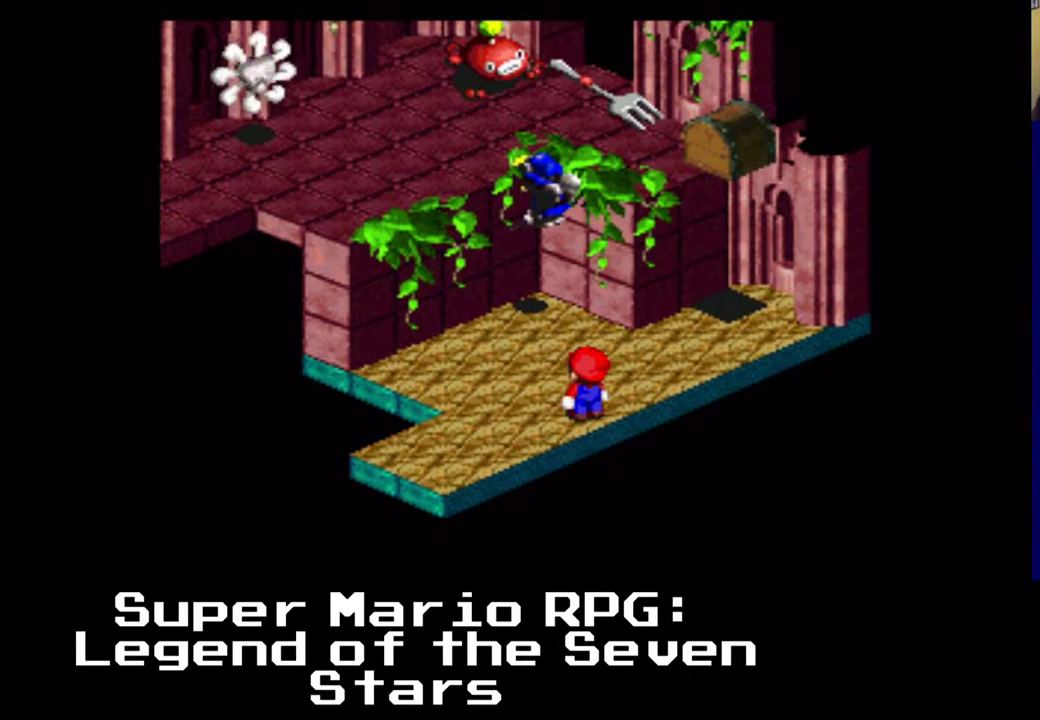
{"buttons": [], "left_stick": "center", "events": []}
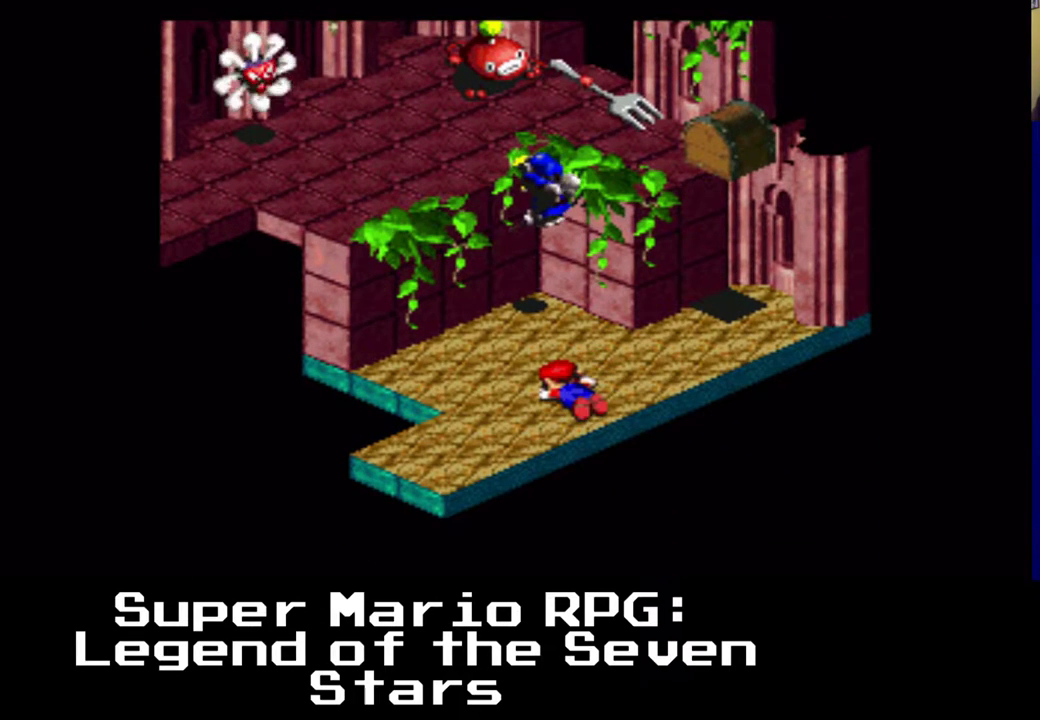
{"buttons": [], "left_stick": "center", "events": []}